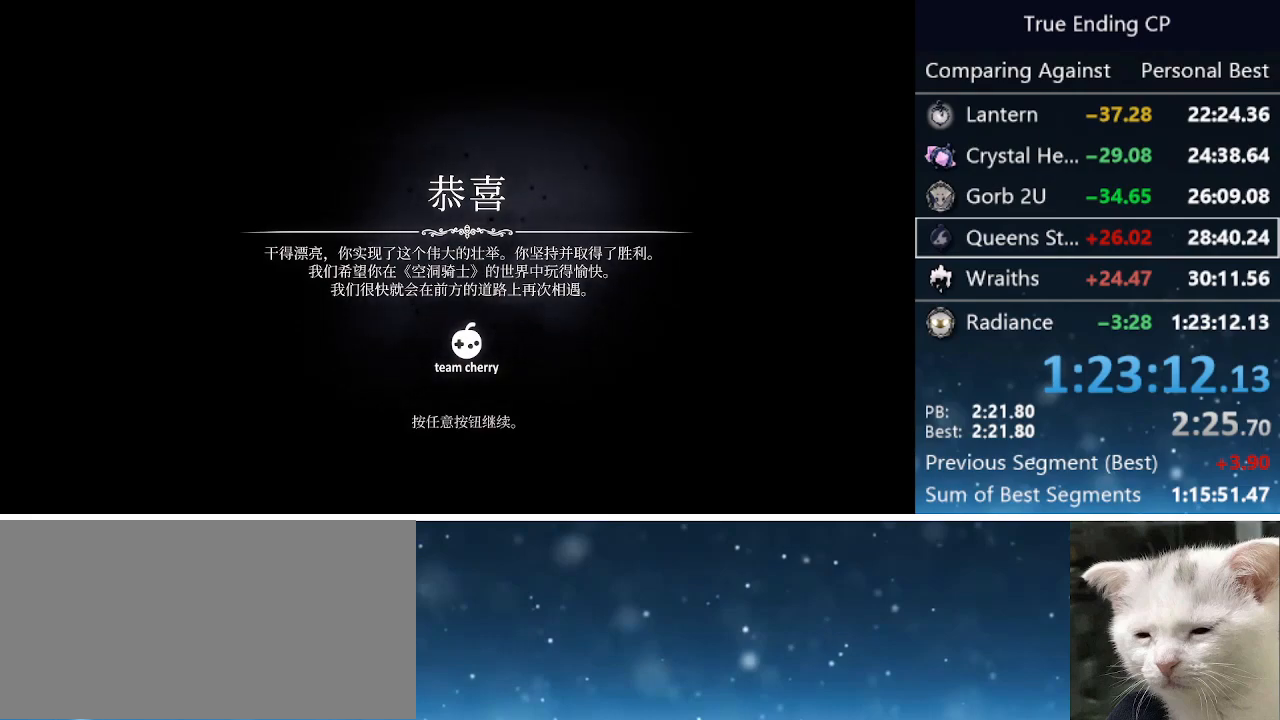
Gameplay with keyboard; each line is a JSON object with the keys held at the frame after it. "events" lists presses ("down") and releases ("up") of "cast", "cdash", "dash", "dnail", "down", "focus", "jump", "left", "menu", "nail", "pause", "right" and "up" between this image and that frame as [ms after this image, input, new state], when the widget could be followed in between. No other keys are recorded. Mouse input is not recorded. Key names are as the overlay labels them; some are game actions (e.g. jump) rather than physical keys.
{"keys": [], "events": []}
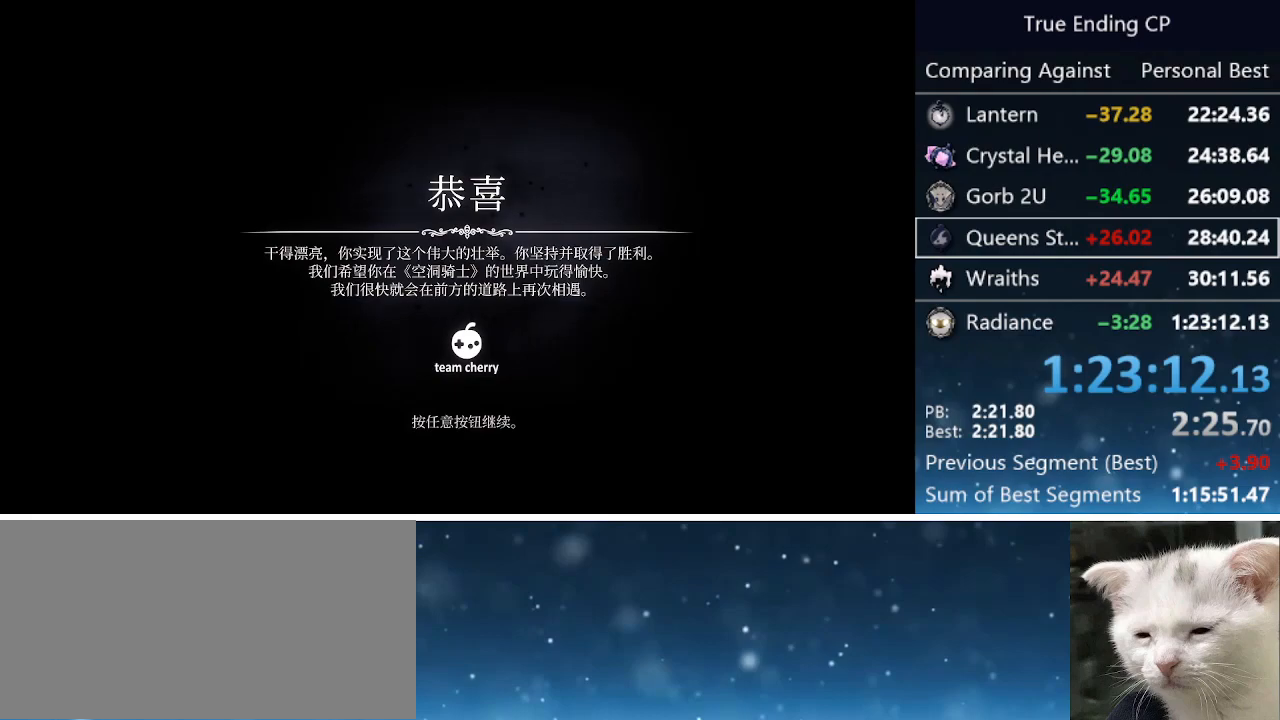
{"keys": [], "events": []}
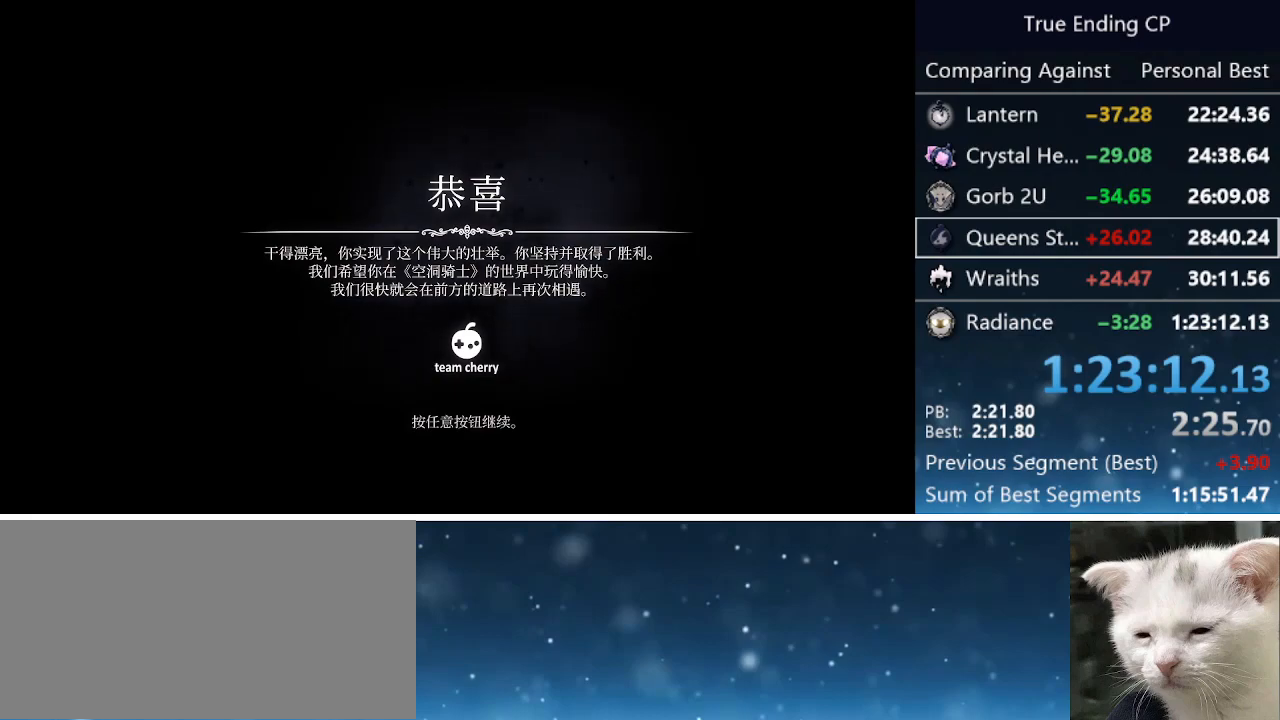
{"keys": [], "events": []}
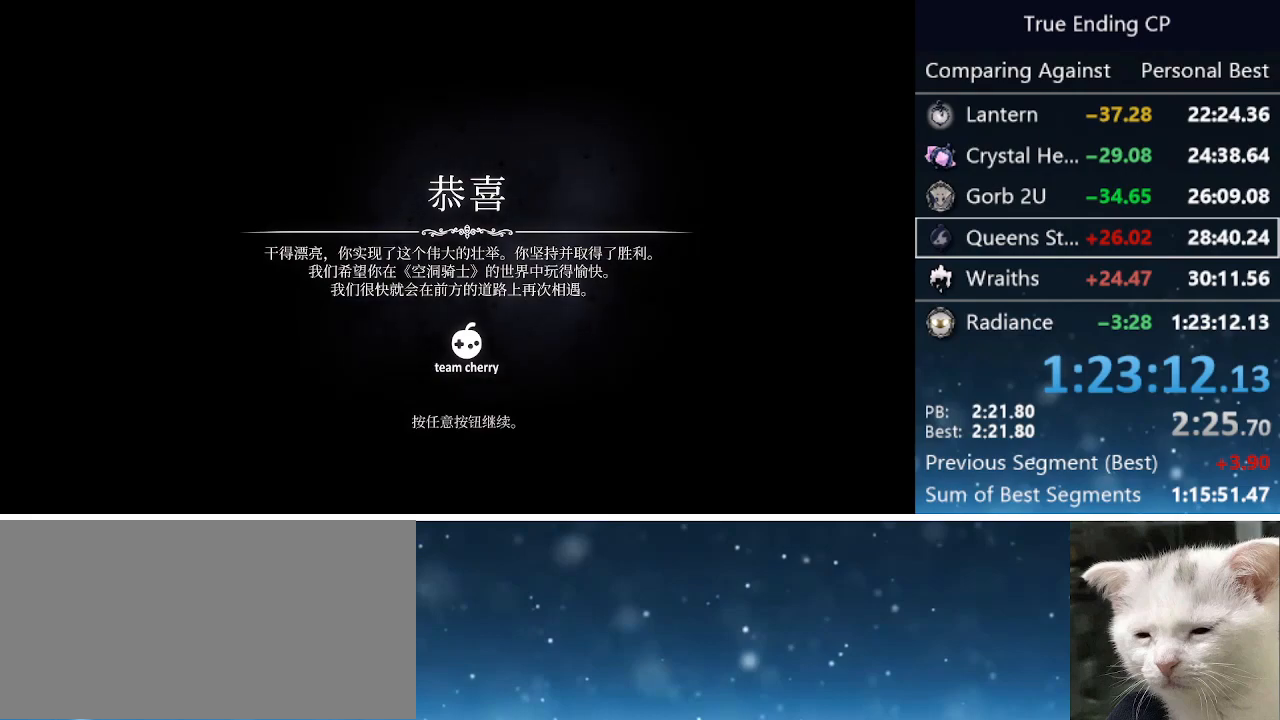
{"keys": [], "events": [[366, "menu", "down"], [466, "menu", "up"]]}
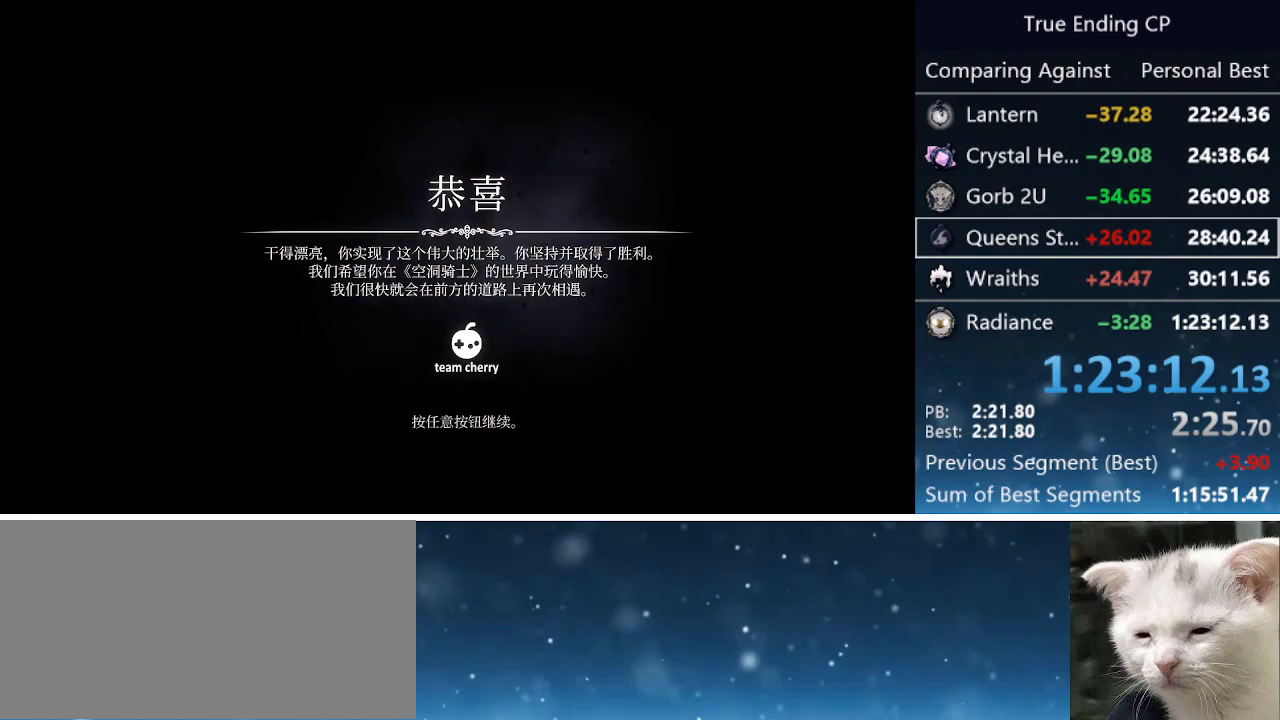
{"keys": ["up"], "events": [[150, "menu", "down"], [250, "menu", "up"], [483, "up", "down"]]}
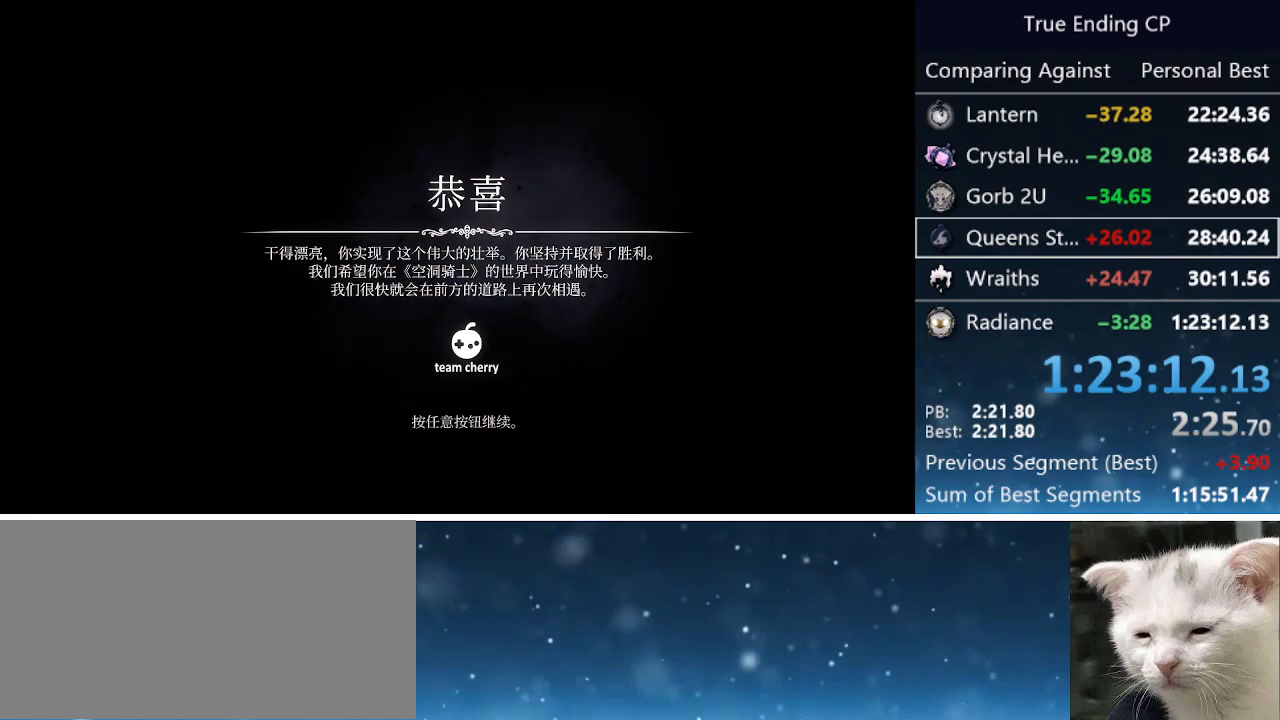
{"keys": [], "events": [[116, "up", "up"], [166, "menu", "down"], [250, "menu", "up"]]}
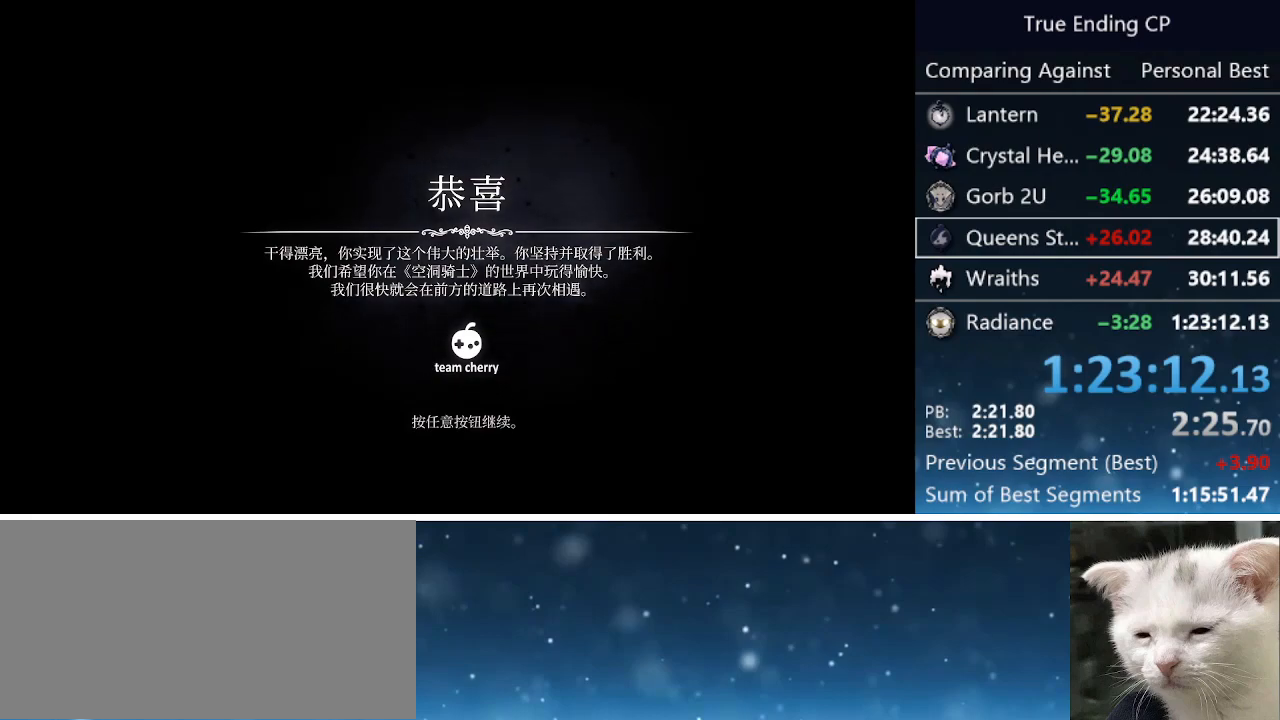
{"keys": [], "events": [[33, "up", "down"], [133, "up", "up"], [233, "menu", "down"], [316, "menu", "up"]]}
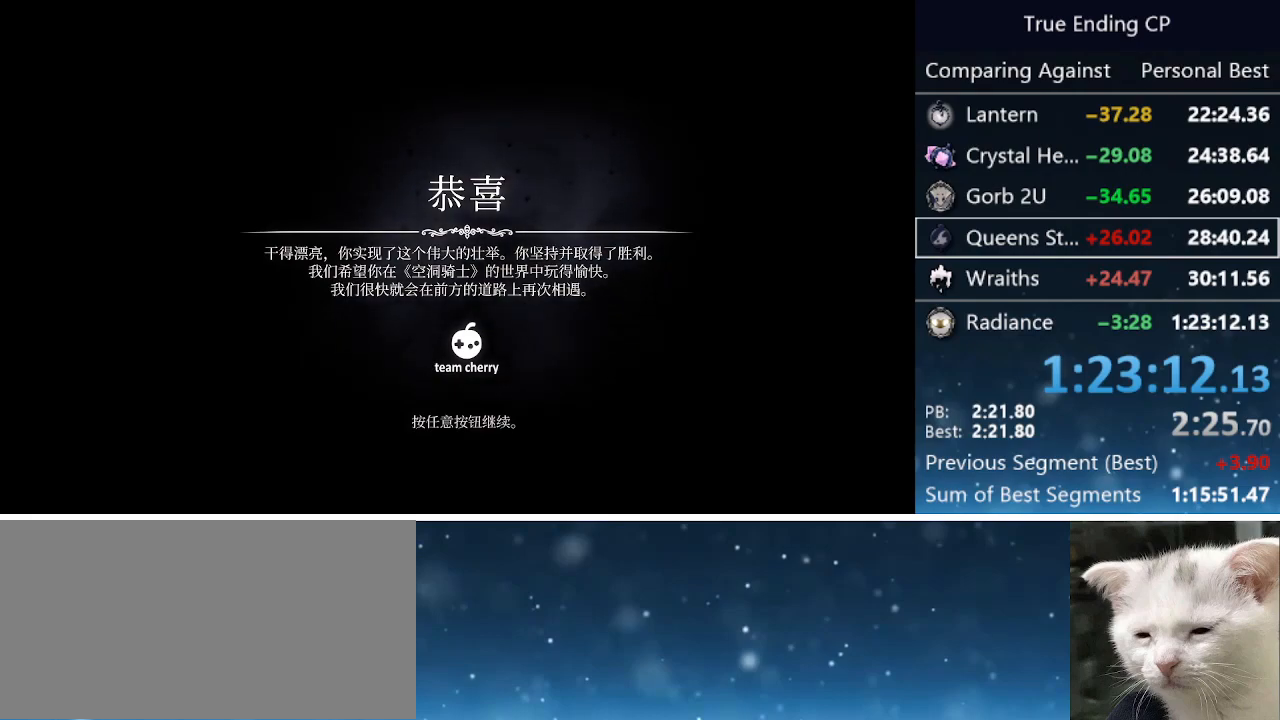
{"keys": [], "events": [[50, "menu", "down"], [100, "menu", "up"]]}
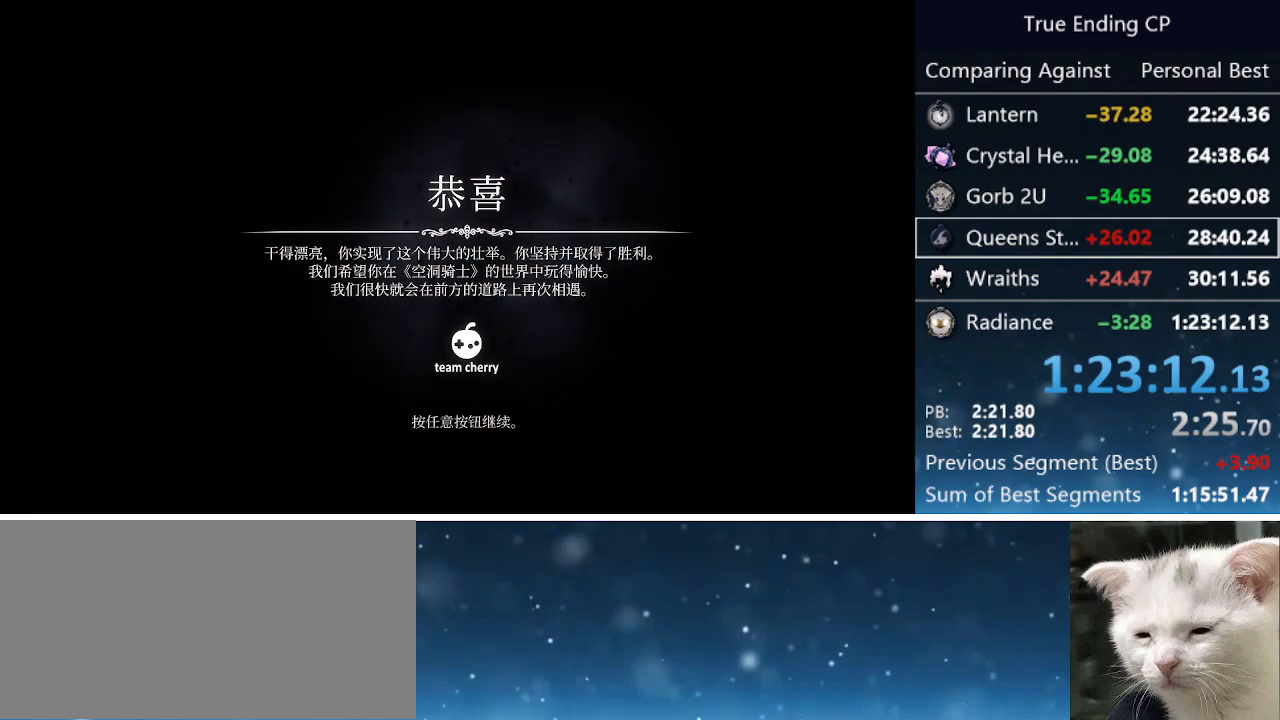
{"keys": [], "events": [[250, "menu", "down"], [300, "menu", "up"]]}
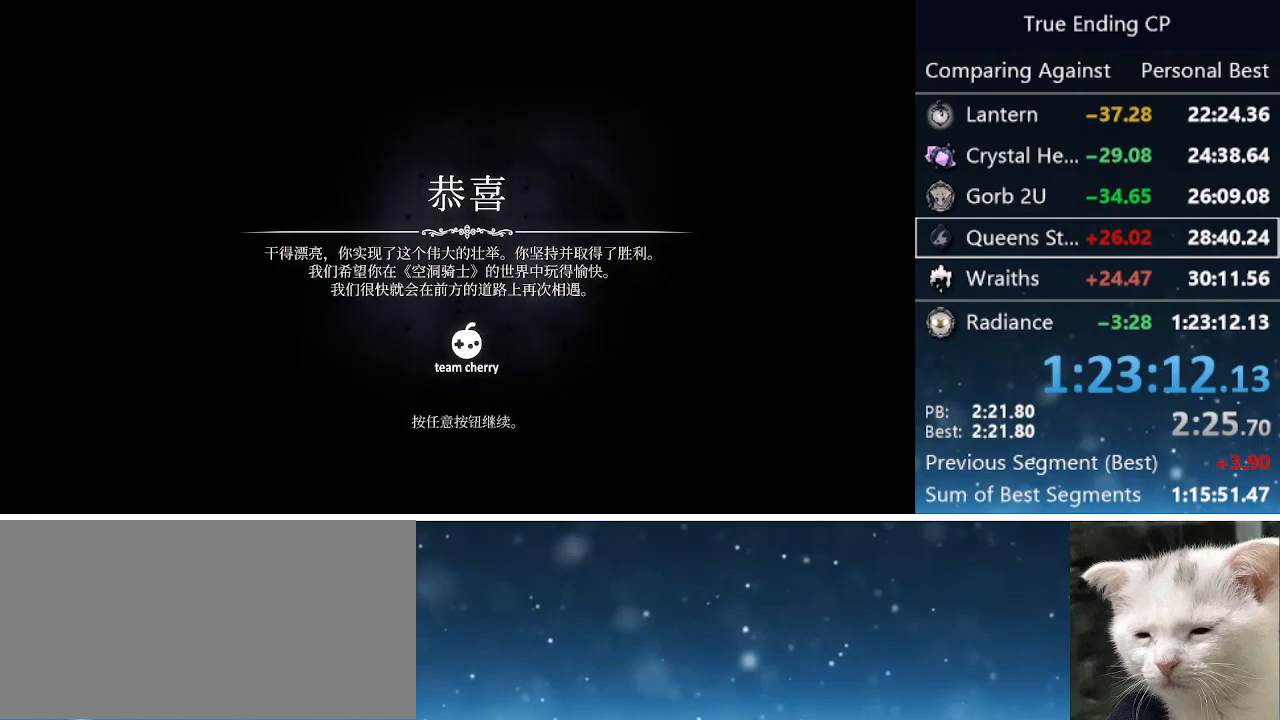
{"keys": [], "events": [[183, "left", "down"], [266, "left", "up"]]}
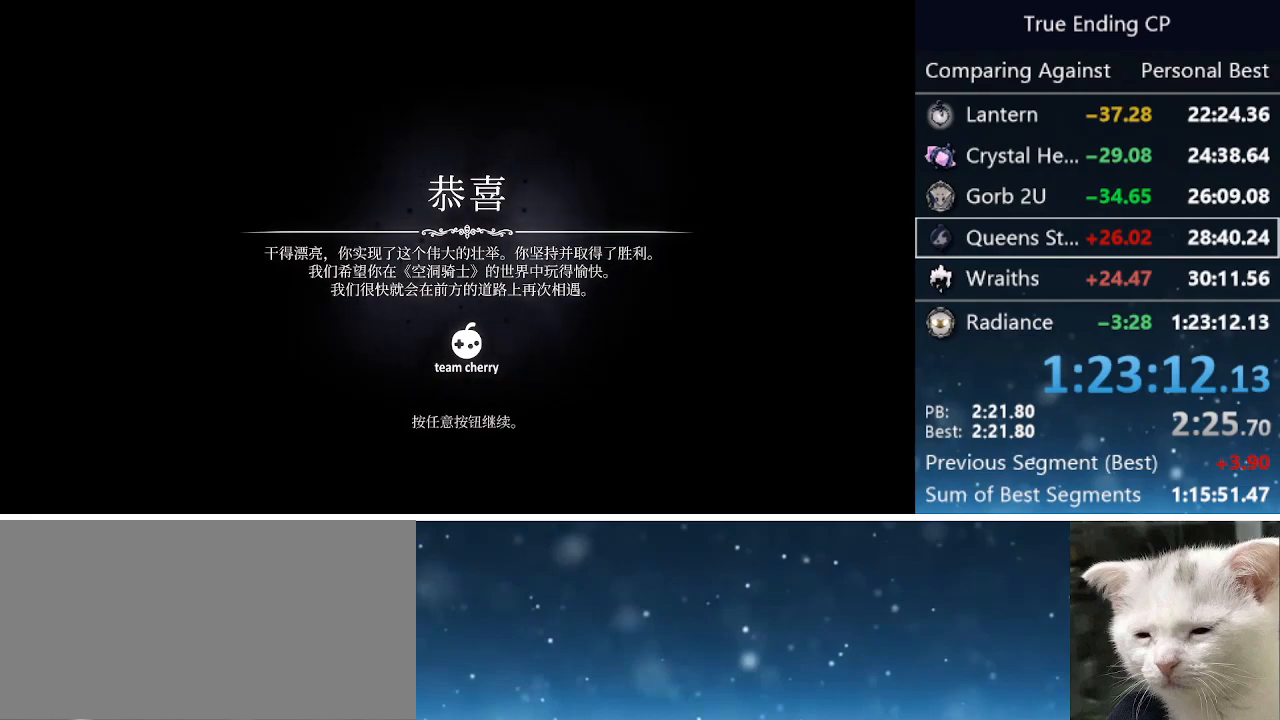
{"keys": [], "events": [[200, "right", "down"], [300, "menu", "down"], [300, "right", "up"], [383, "menu", "up"]]}
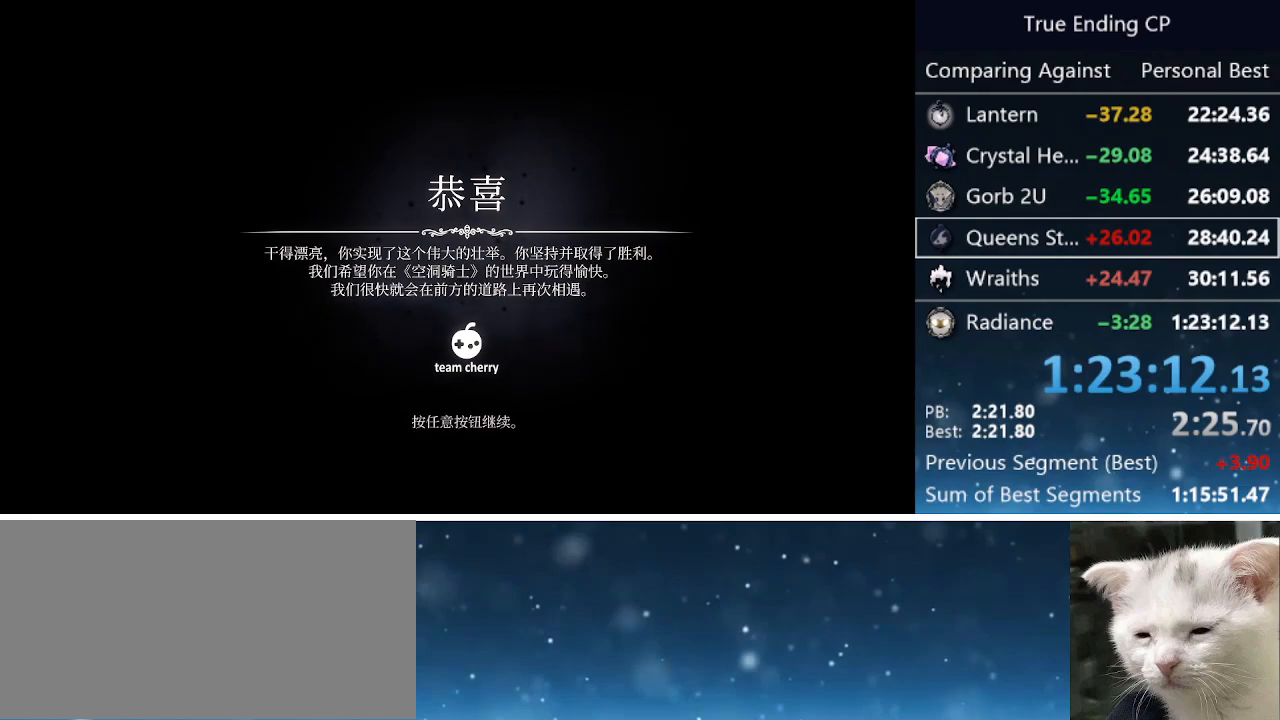
{"keys": [], "events": [[166, "left", "down"], [266, "left", "up"]]}
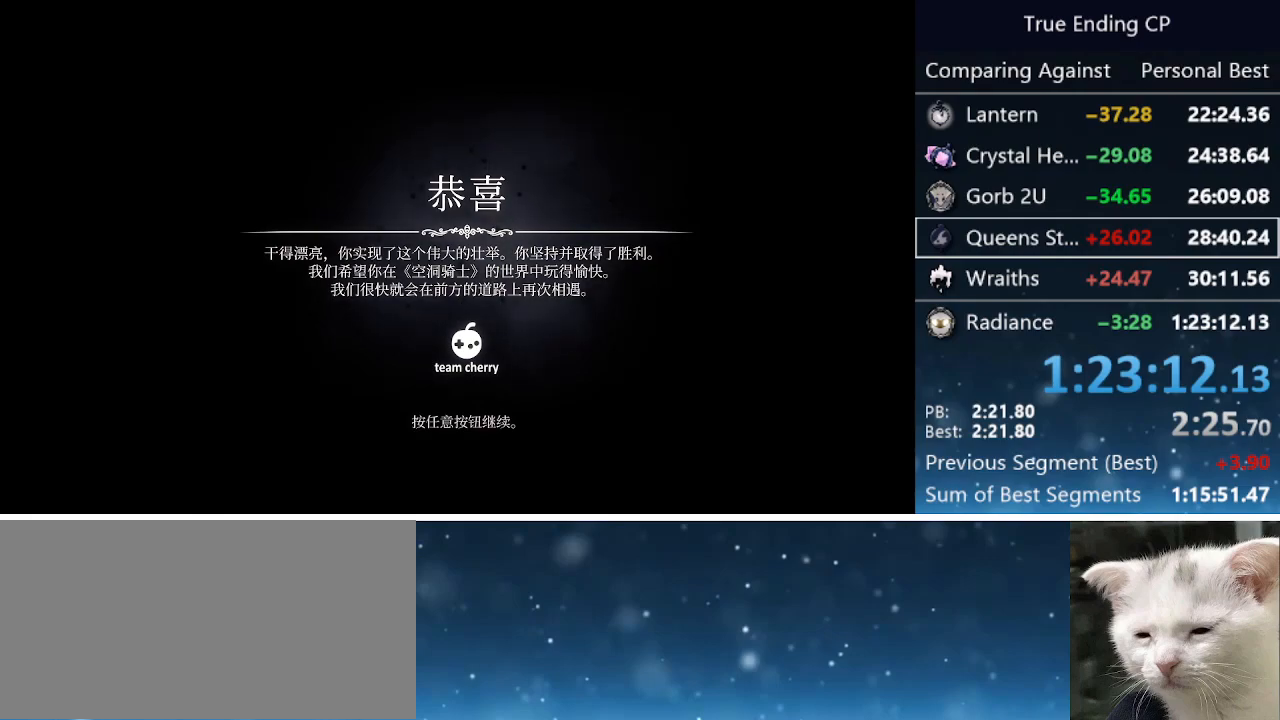
{"keys": [], "events": []}
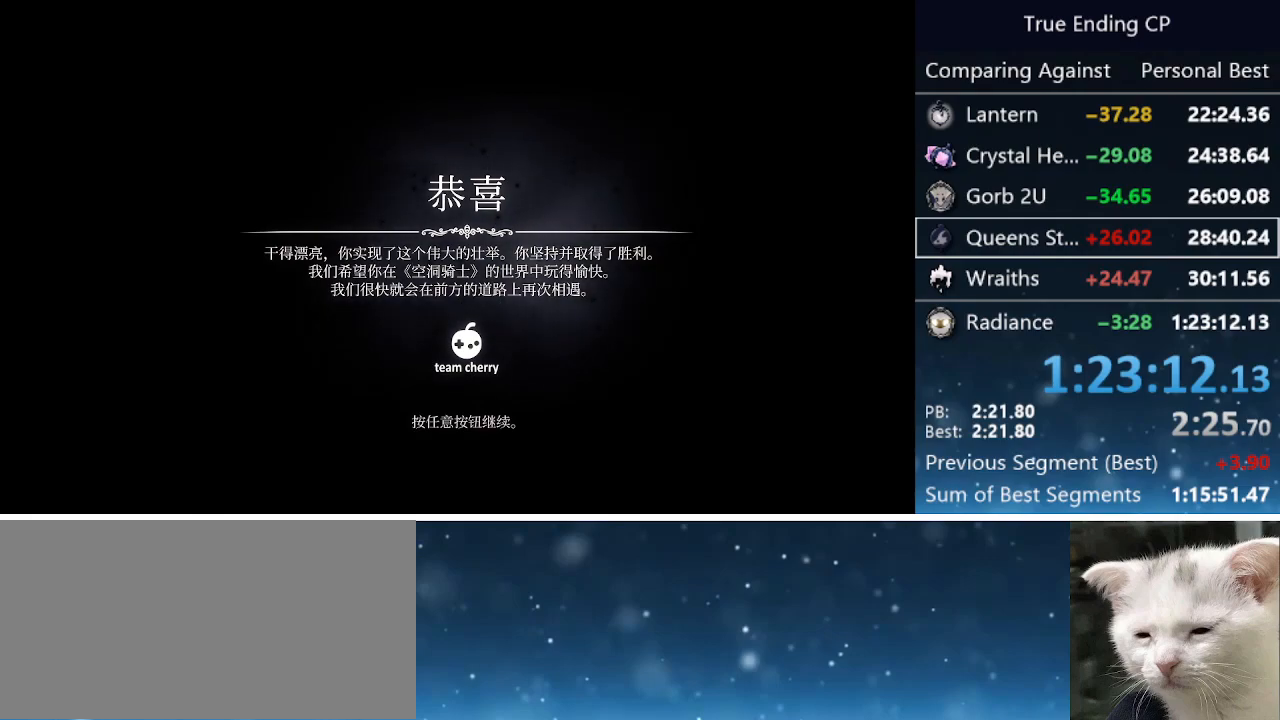
{"keys": [], "events": [[383, "menu", "down"], [433, "menu", "up"]]}
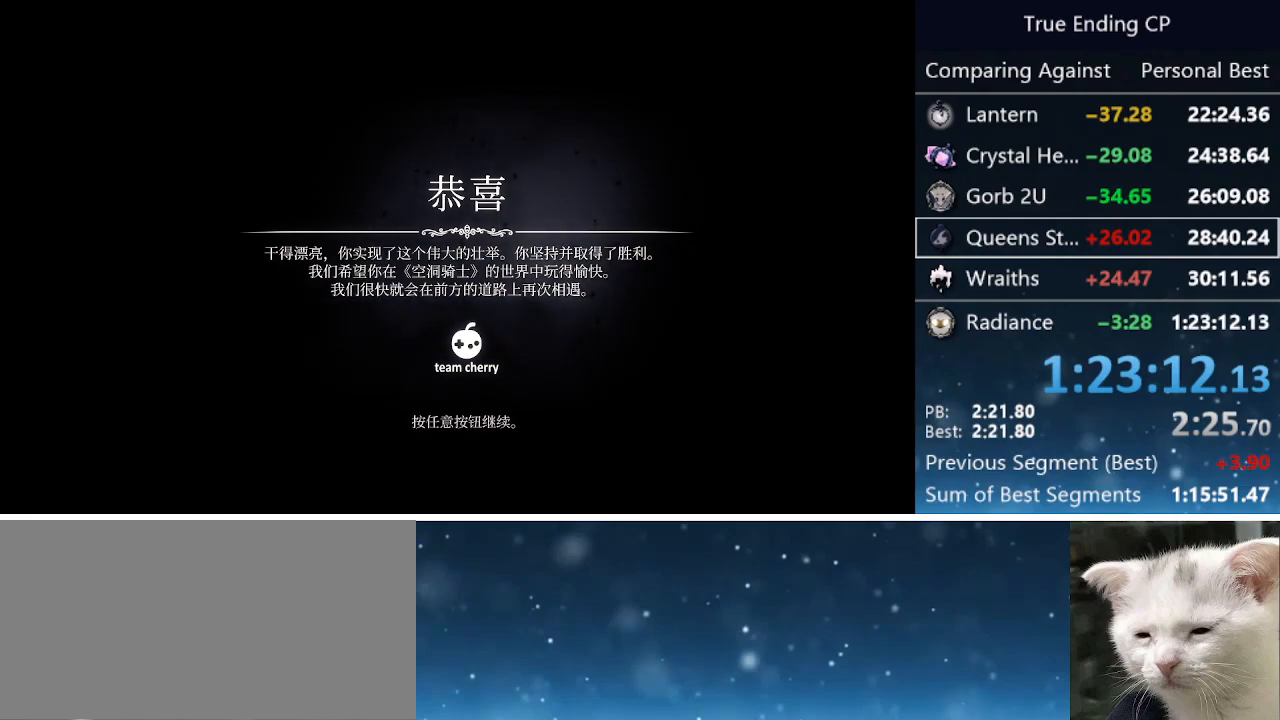
{"keys": [], "events": [[33, "up", "down"], [116, "up", "up"], [216, "left", "down"], [300, "down", "down"], [300, "left", "up"], [350, "down", "up"], [400, "menu", "down"], [433, "menu", "up"]]}
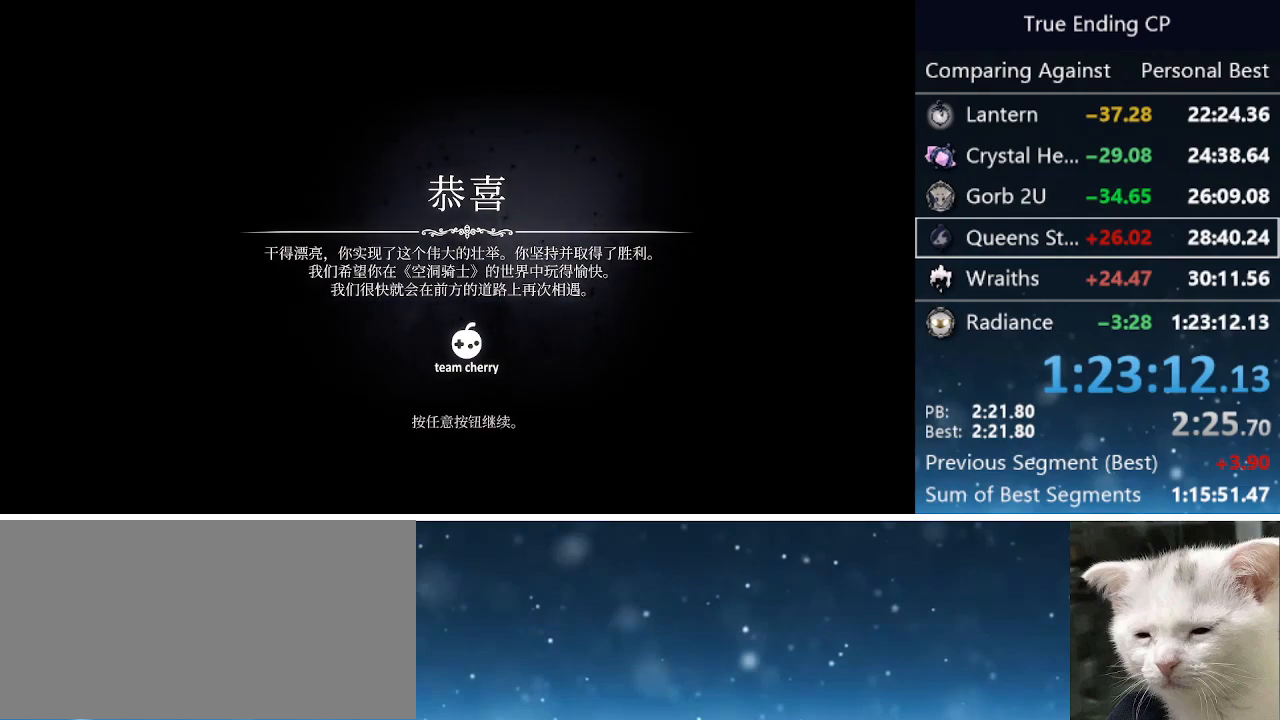
{"keys": [], "events": []}
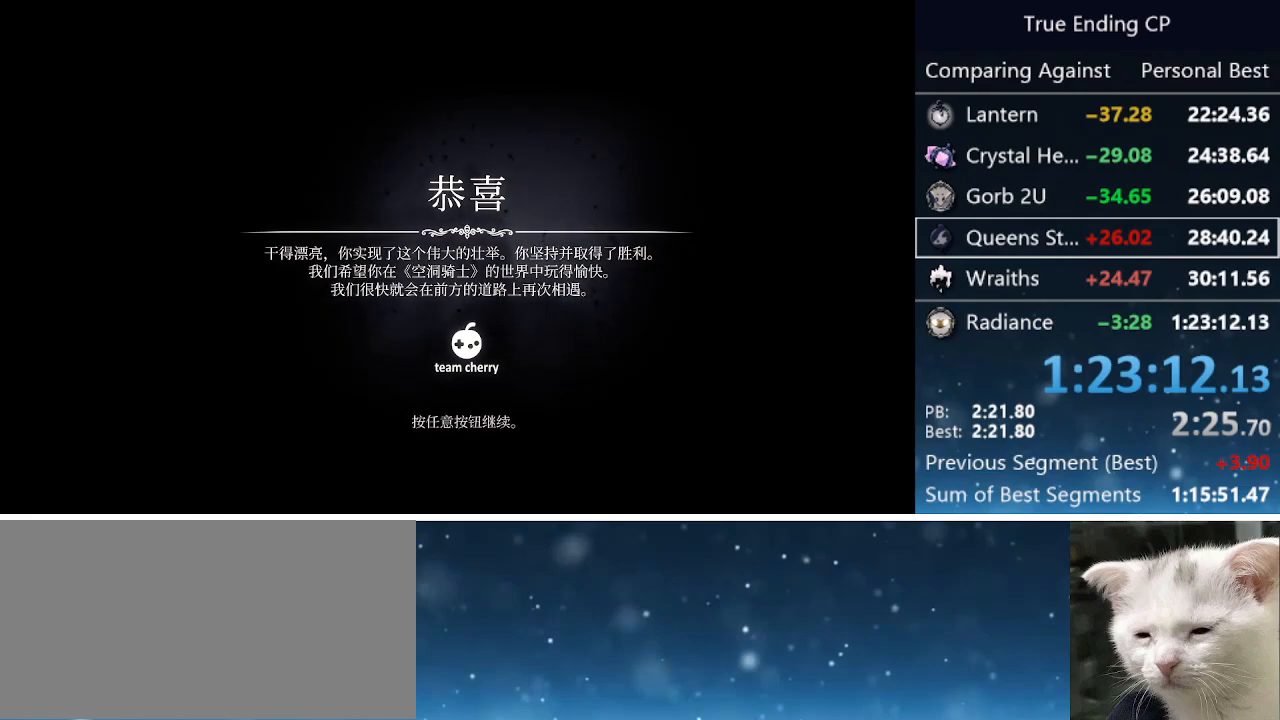
{"keys": [], "events": []}
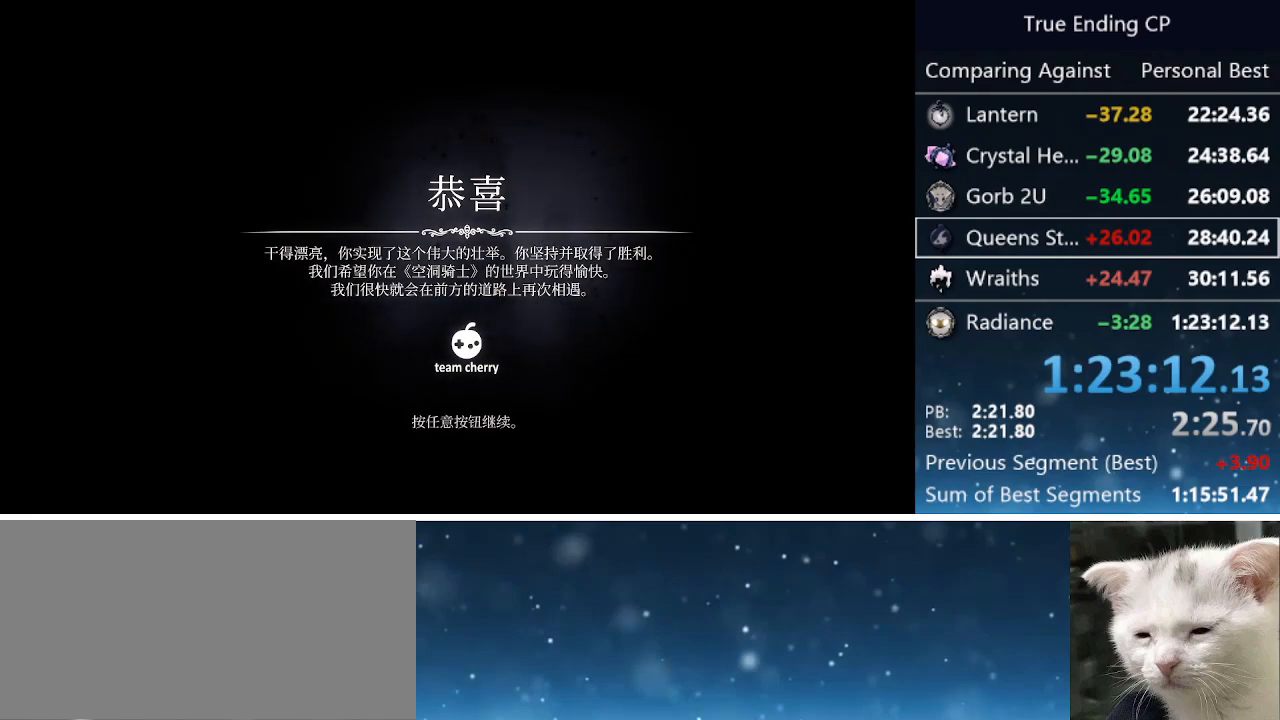
{"keys": [], "events": [[450, "menu", "down"], [500, "menu", "up"]]}
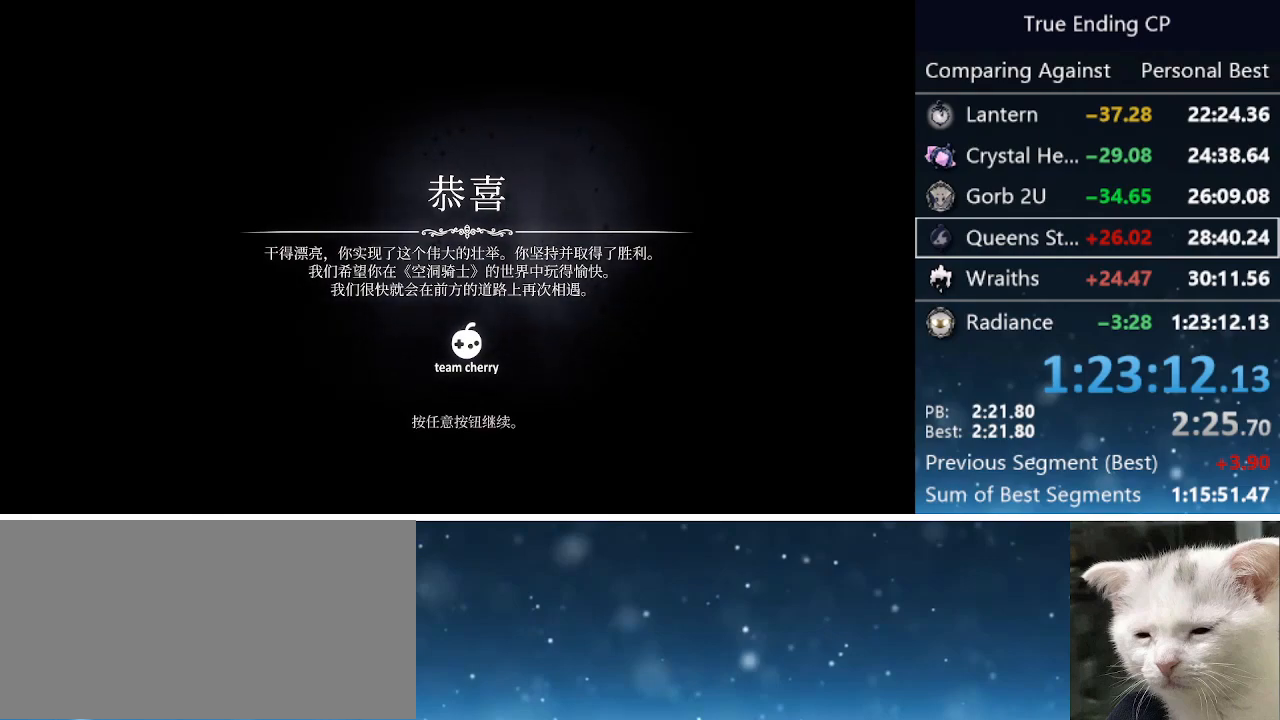
{"keys": [], "events": [[83, "down", "down"], [133, "down", "up"], [333, "menu", "down"], [366, "menu", "up"]]}
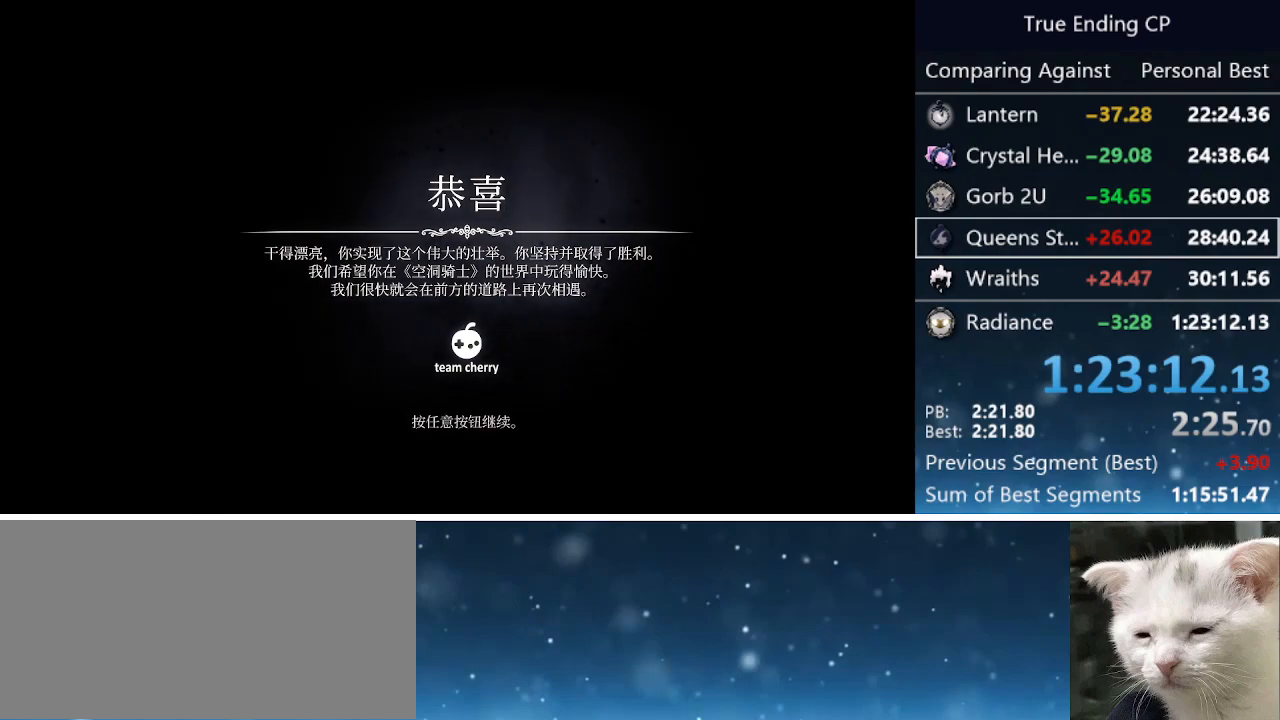
{"keys": ["right"], "events": [[150, "left", "down"], [283, "left", "up"], [433, "right", "down"]]}
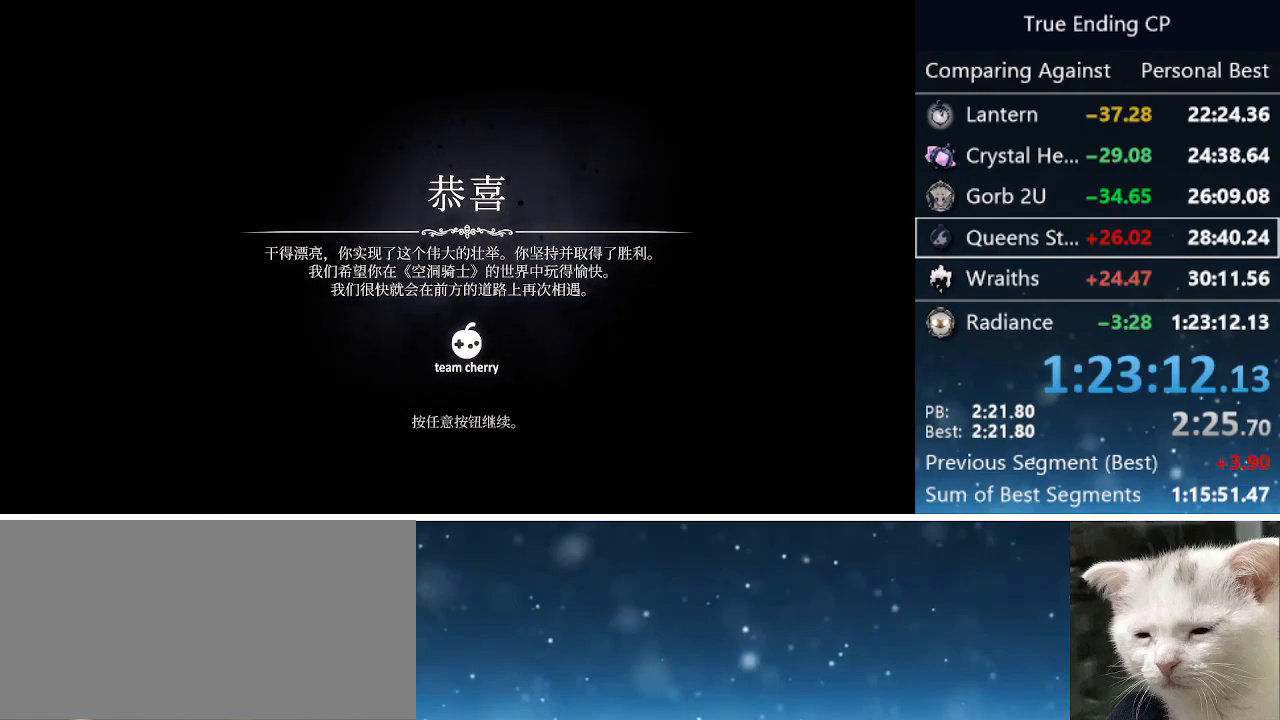
{"keys": [], "events": [[33, "right", "up"]]}